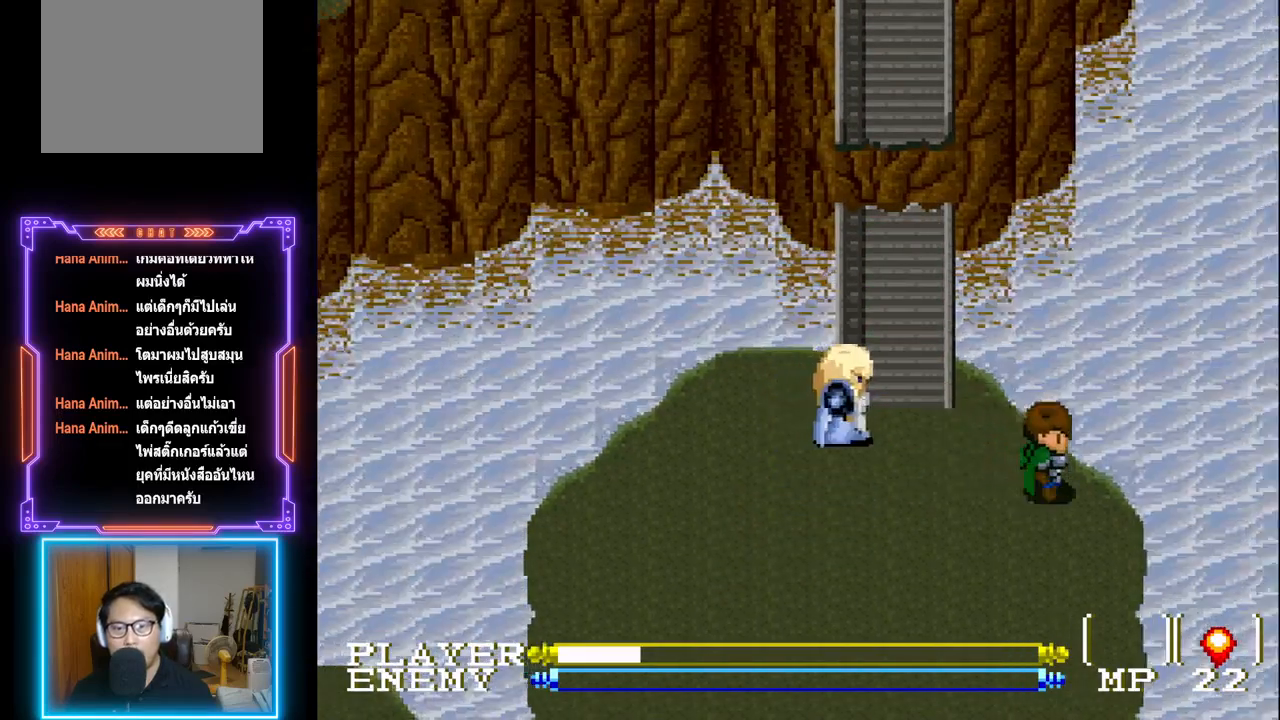
Gameplay with a controller (PlayStation layout); each line is a JSON object with the inputs held at the frame after it. "events" lists button and stick changes between this image and that frame as [ms after this image, input, new state], when the widget could be followed in between. Not read: L3 R3 right_stick.
{"buttons": ["DPAD_LEFT"], "left_stick": "center", "events": [[50, "DPAD_RIGHT", "up"], [333, "DPAD_LEFT", "down"]]}
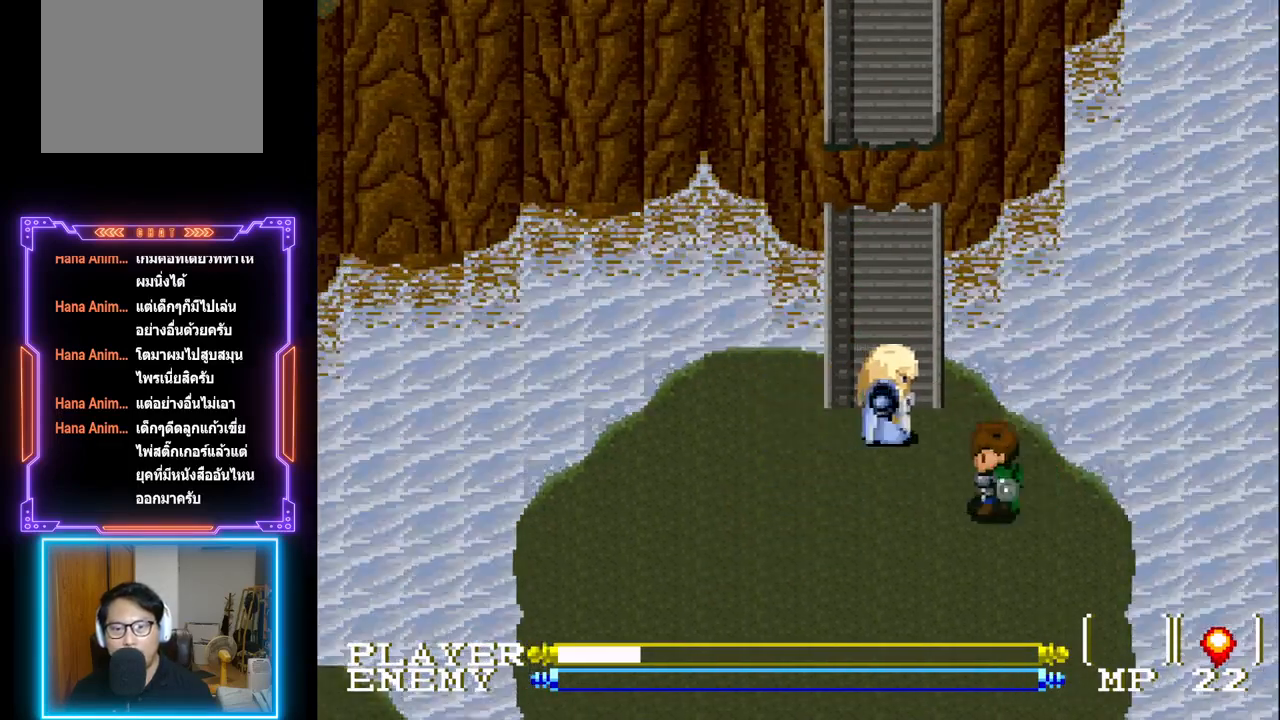
{"buttons": ["DPAD_UP"], "left_stick": "center", "events": [[233, "DPAD_LEFT", "up"], [233, "DPAD_UP", "down"]]}
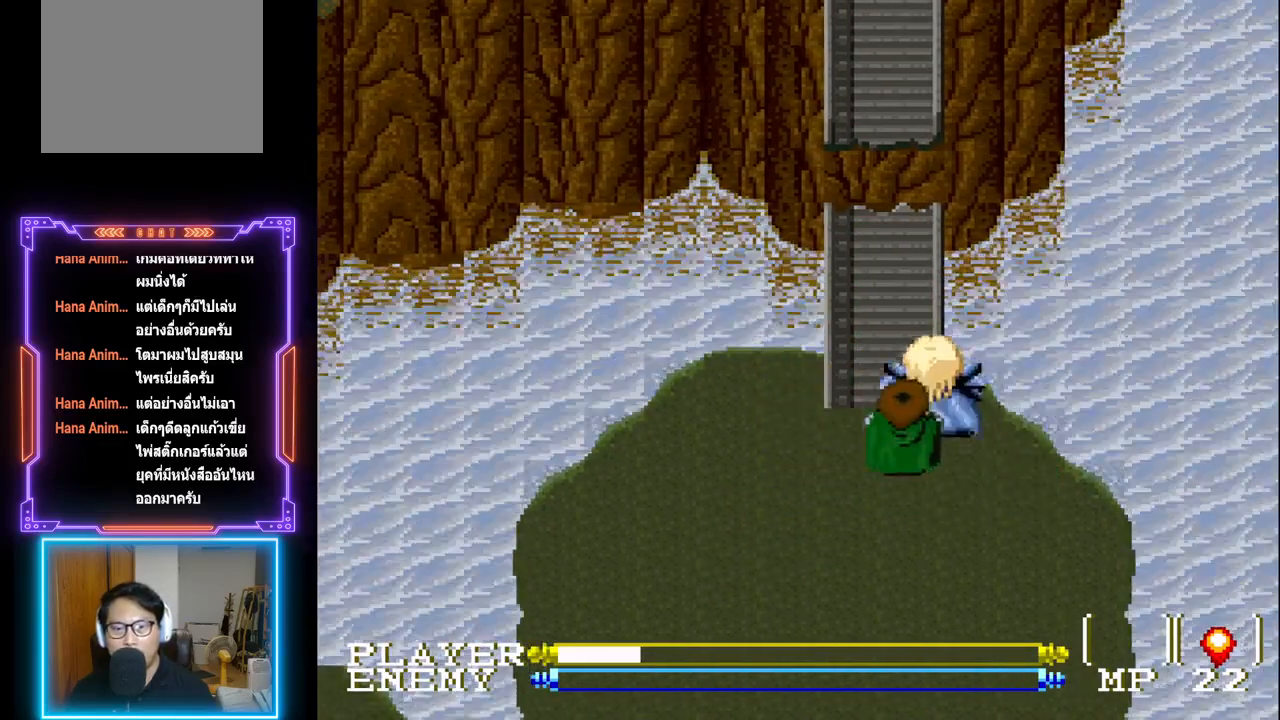
{"buttons": ["DPAD_LEFT"], "left_stick": "center", "events": [[167, "DPAD_LEFT", "down"], [183, "DPAD_UP", "up"], [250, "DPAD_LEFT", "up"], [250, "DPAD_UP", "down"], [283, "DPAD_UP", "up"], [383, "DPAD_UP", "down"], [417, "DPAD_UP", "up"], [450, "DPAD_LEFT", "down"]]}
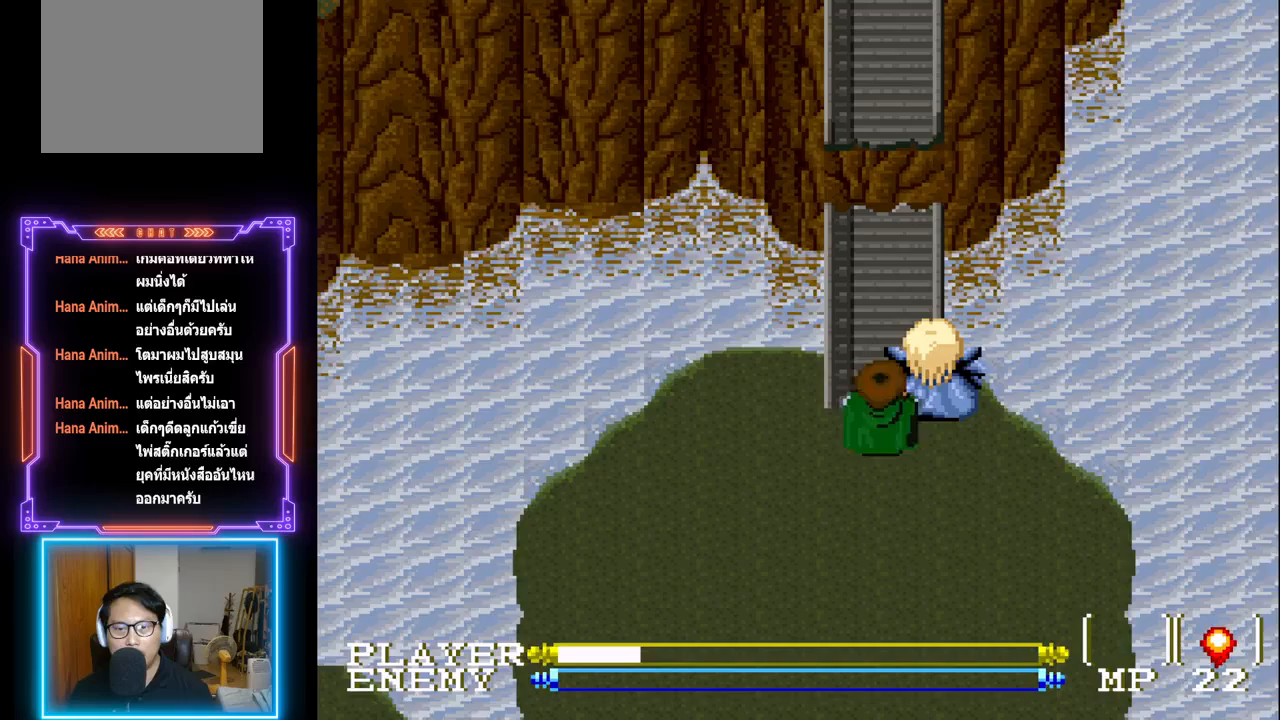
{"buttons": ["DPAD_UP"], "left_stick": "center", "events": [[17, "DPAD_LEFT", "up"], [167, "DPAD_UP", "down"]]}
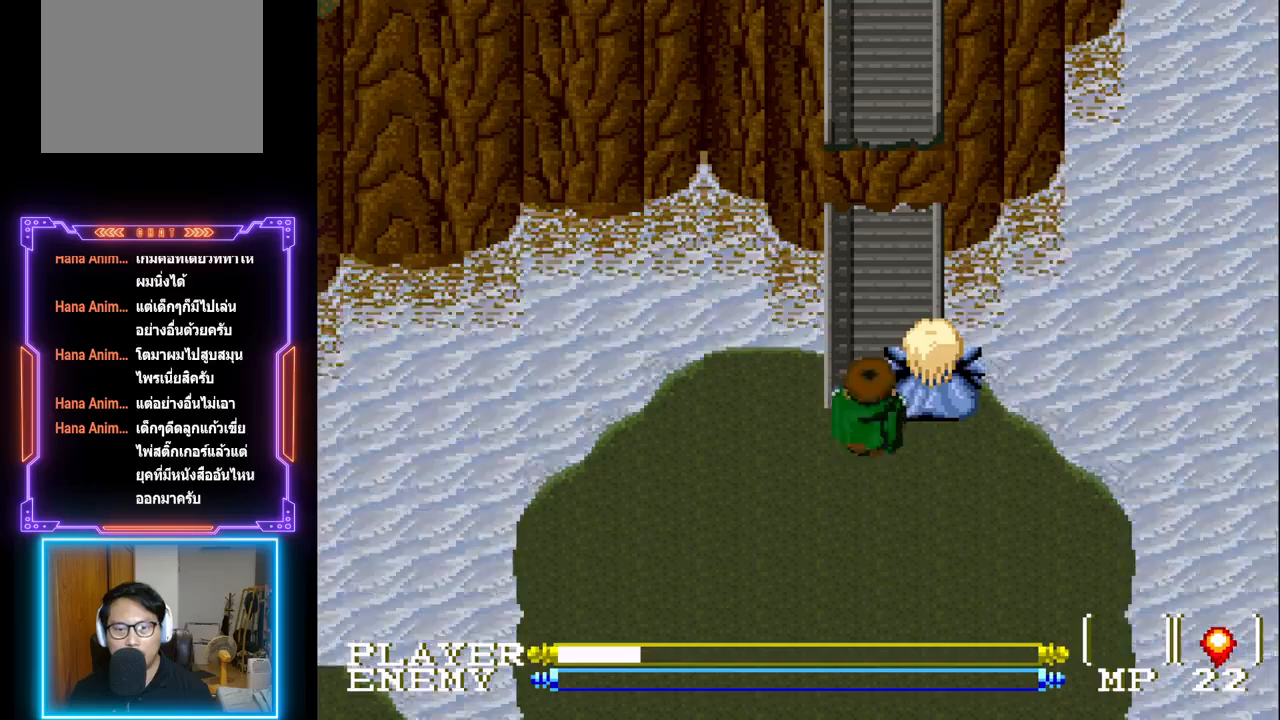
{"buttons": ["DPAD_UP"], "left_stick": "center", "events": [[33, "DPAD_UP", "up"], [150, "DPAD_LEFT", "down"], [200, "DPAD_LEFT", "up"], [383, "DPAD_UP", "down"]]}
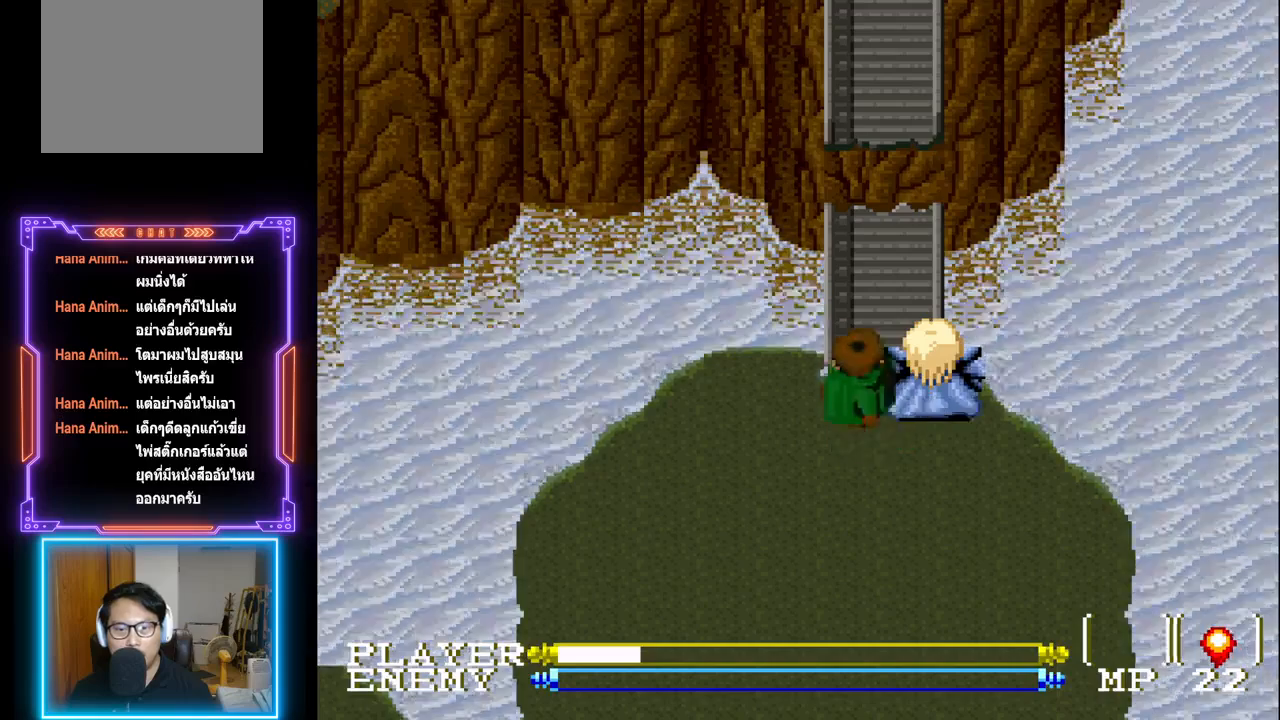
{"buttons": [], "left_stick": "center", "events": [[233, "DPAD_UP", "up"], [250, "DPAD_UP", "down"], [267, "DPAD_UP", "up"], [283, "DPAD_UP", "down"], [350, "DPAD_UP", "up"]]}
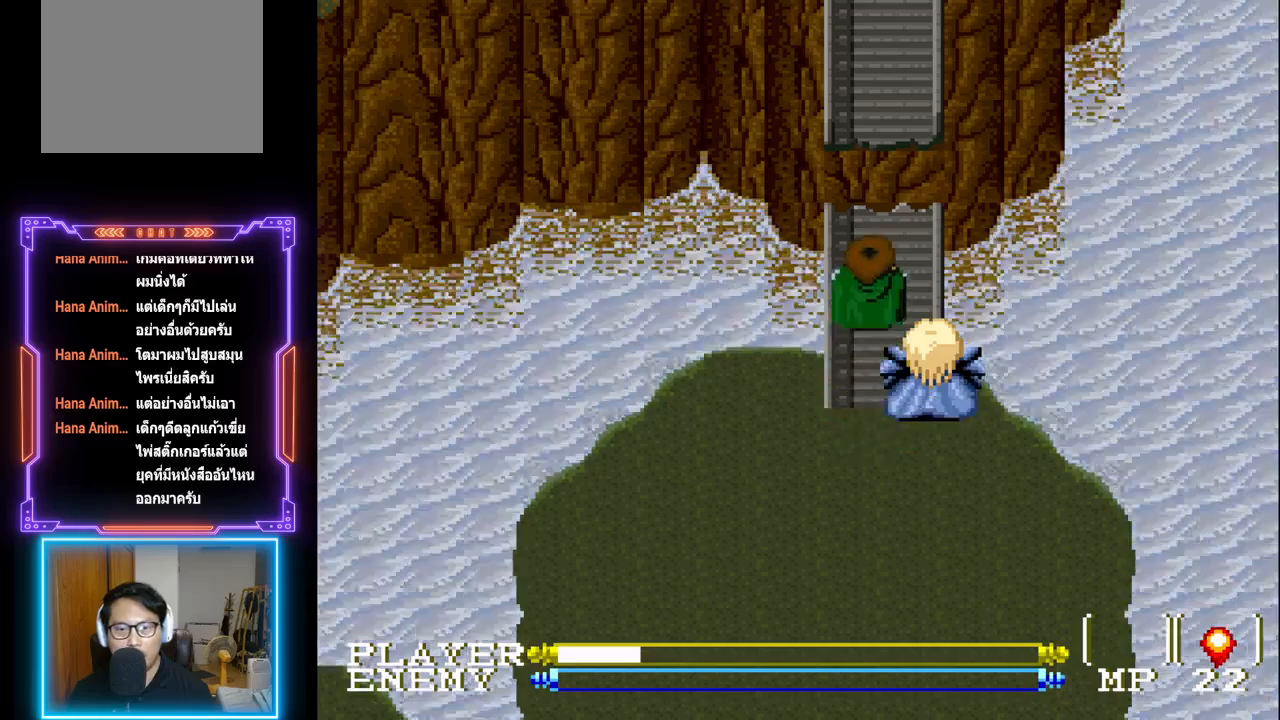
{"buttons": ["CIRCLE", "DPAD_UP"], "left_stick": "center", "events": [[50, "DPAD_RIGHT", "down"], [83, "DPAD_RIGHT", "up"], [217, "DPAD_UP", "down"], [417, "CIRCLE", "down"]]}
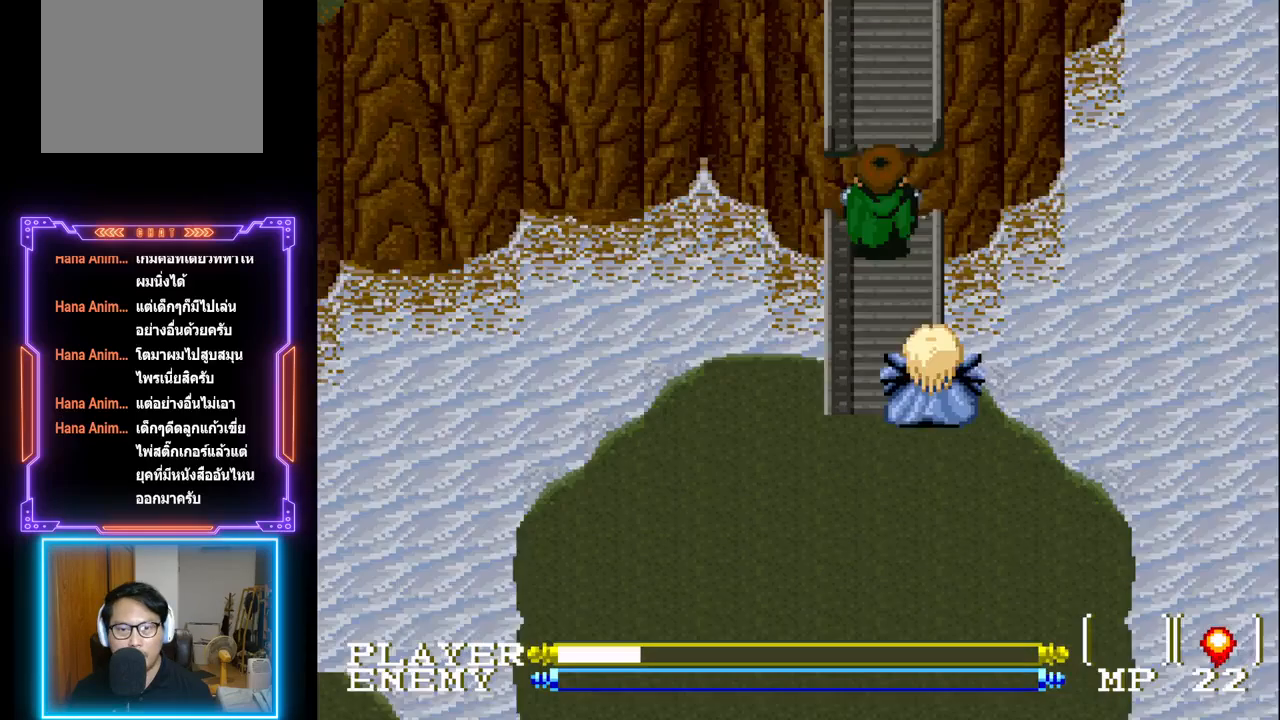
{"buttons": ["DPAD_UP"], "left_stick": "center", "events": [[417, "CIRCLE", "up"]]}
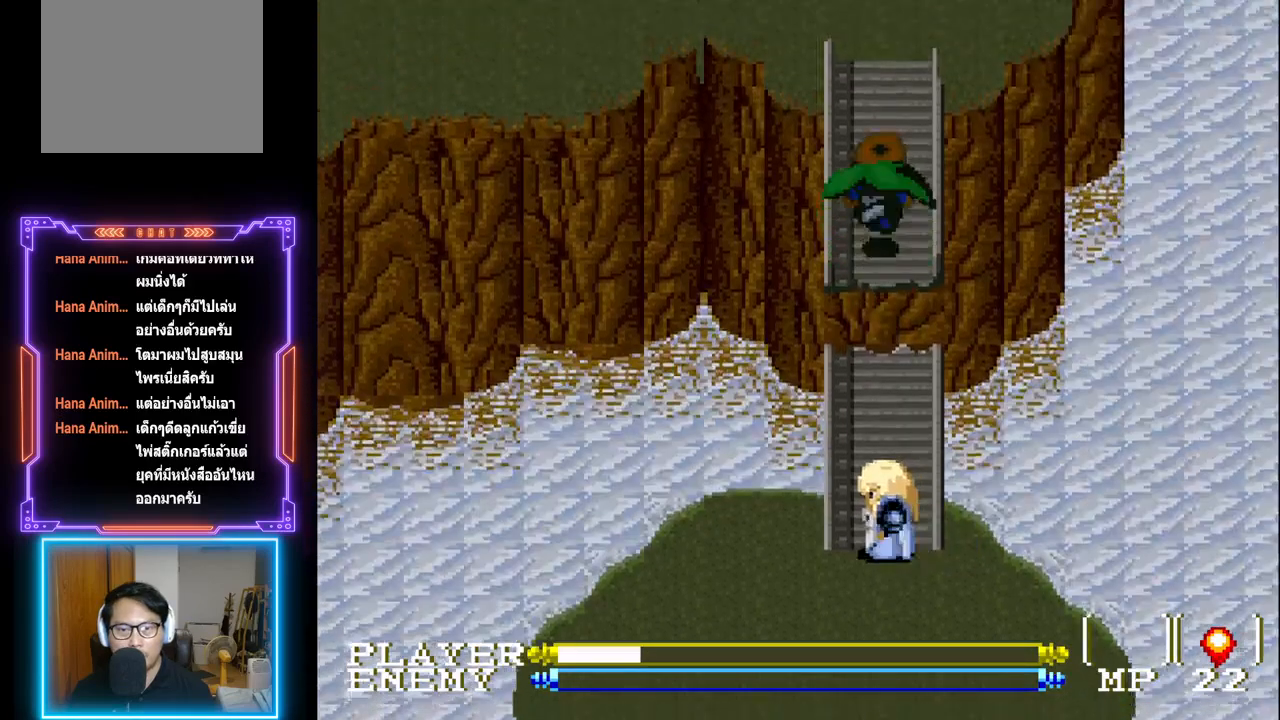
{"buttons": [], "left_stick": "center", "events": [[200, "DPAD_UP", "up"]]}
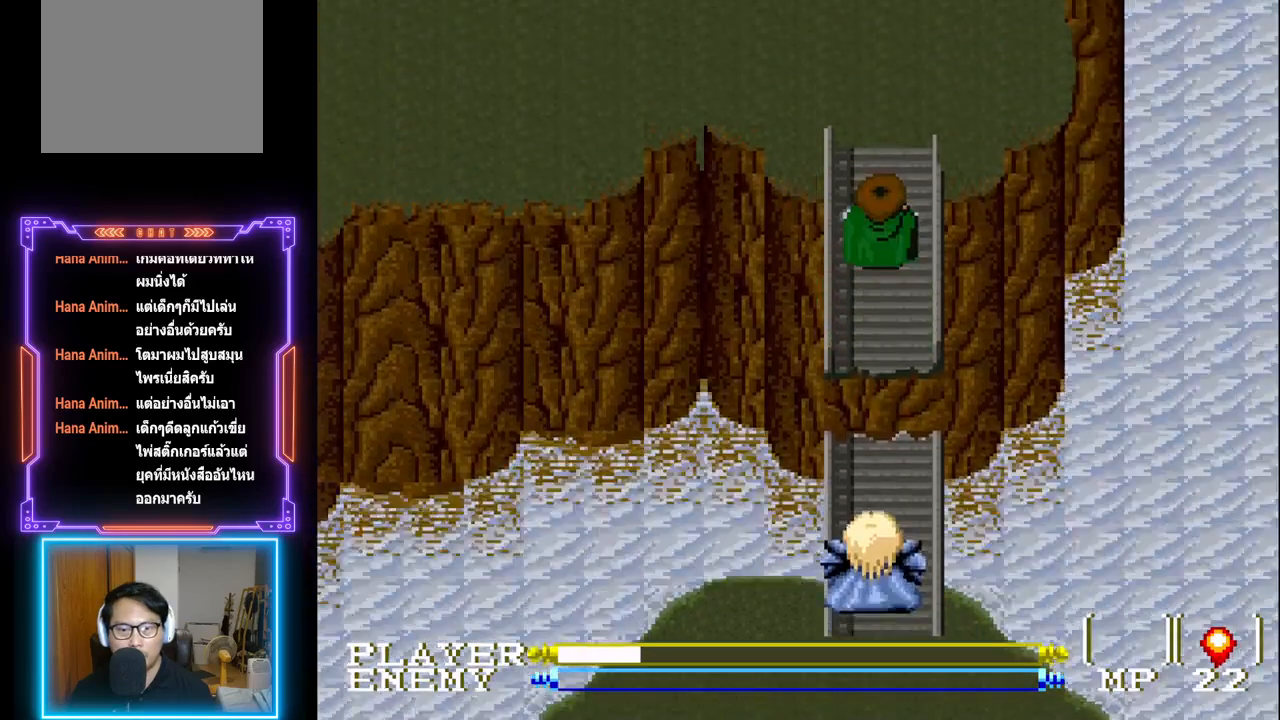
{"buttons": ["DPAD_UP"], "left_stick": "center", "events": [[467, "DPAD_UP", "down"]]}
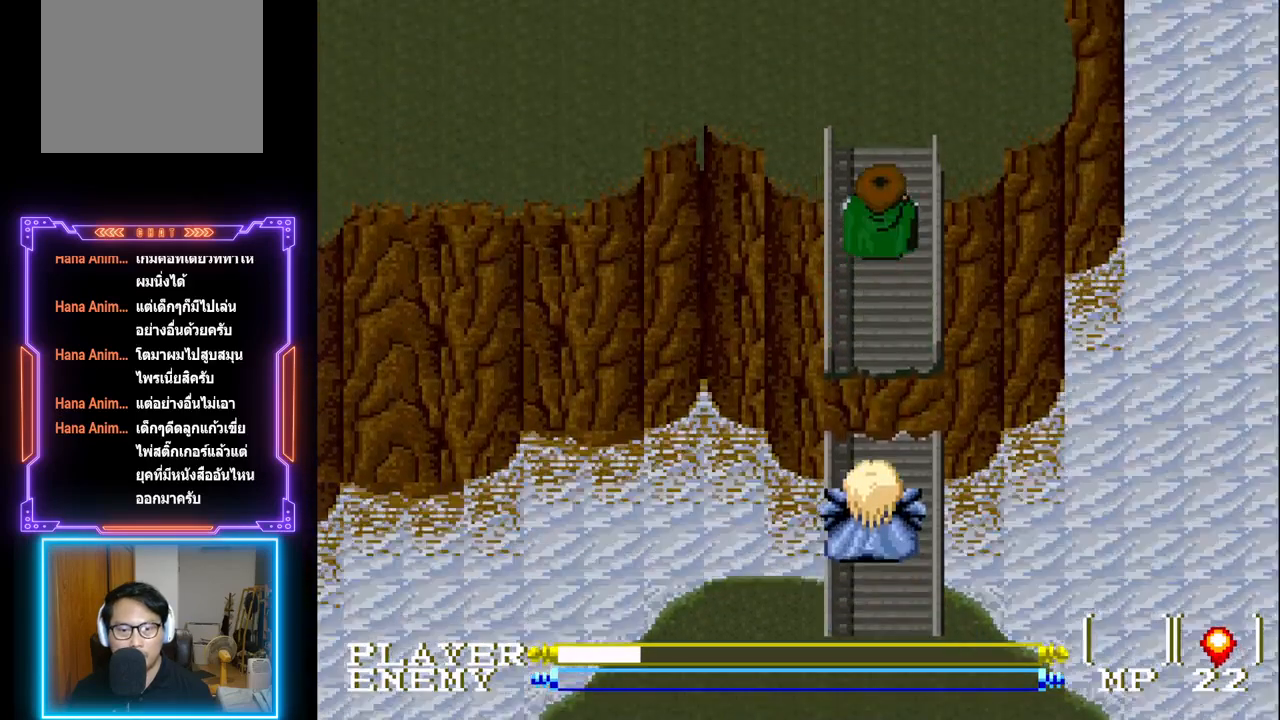
{"buttons": [], "left_stick": "center", "events": [[117, "DPAD_UP", "up"]]}
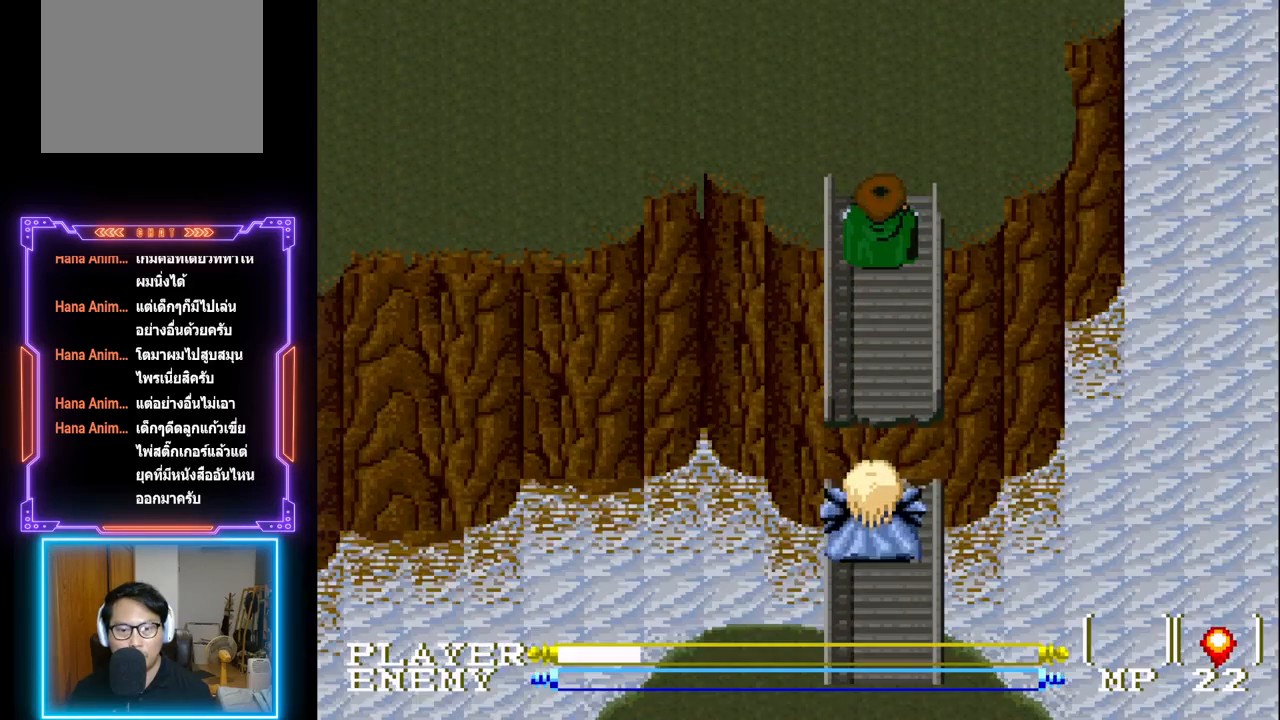
{"buttons": [], "left_stick": "center", "events": []}
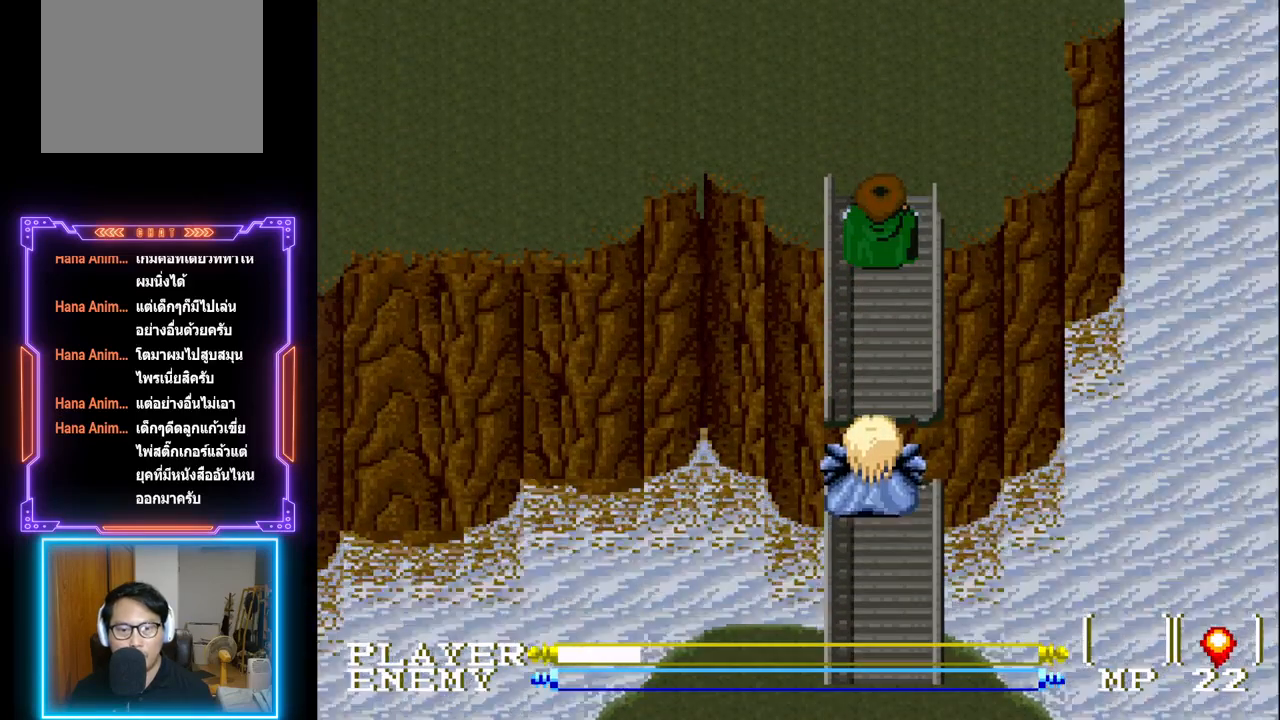
{"buttons": ["DPAD_UP"], "left_stick": "center", "events": [[483, "DPAD_UP", "down"]]}
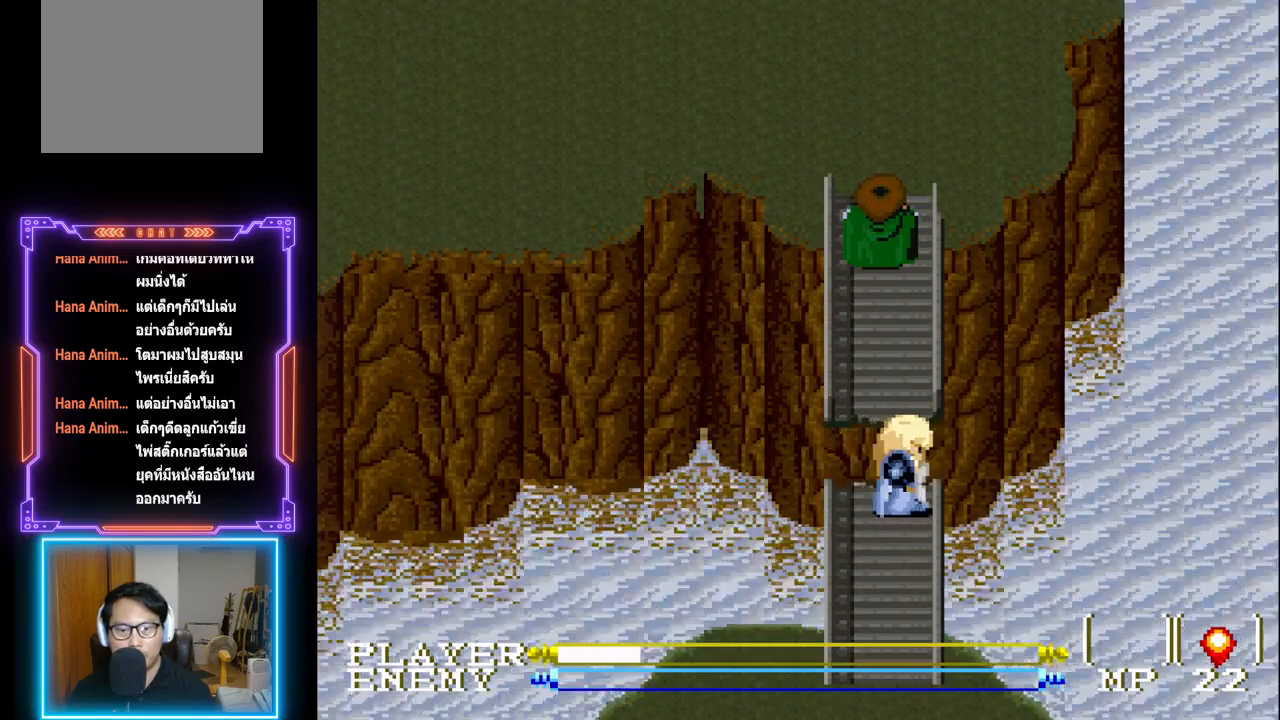
{"buttons": [], "left_stick": "center", "events": [[117, "DPAD_UP", "up"]]}
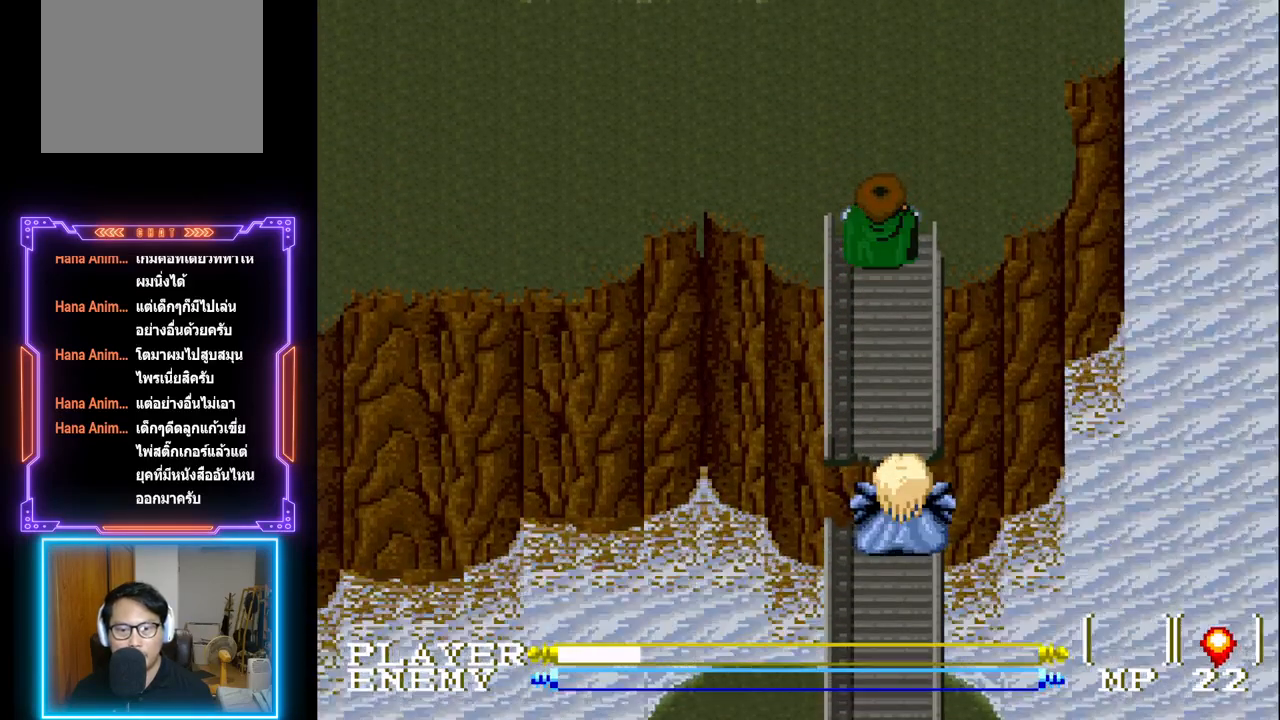
{"buttons": ["DPAD_UP"], "left_stick": "center", "events": [[67, "DPAD_UP", "down"]]}
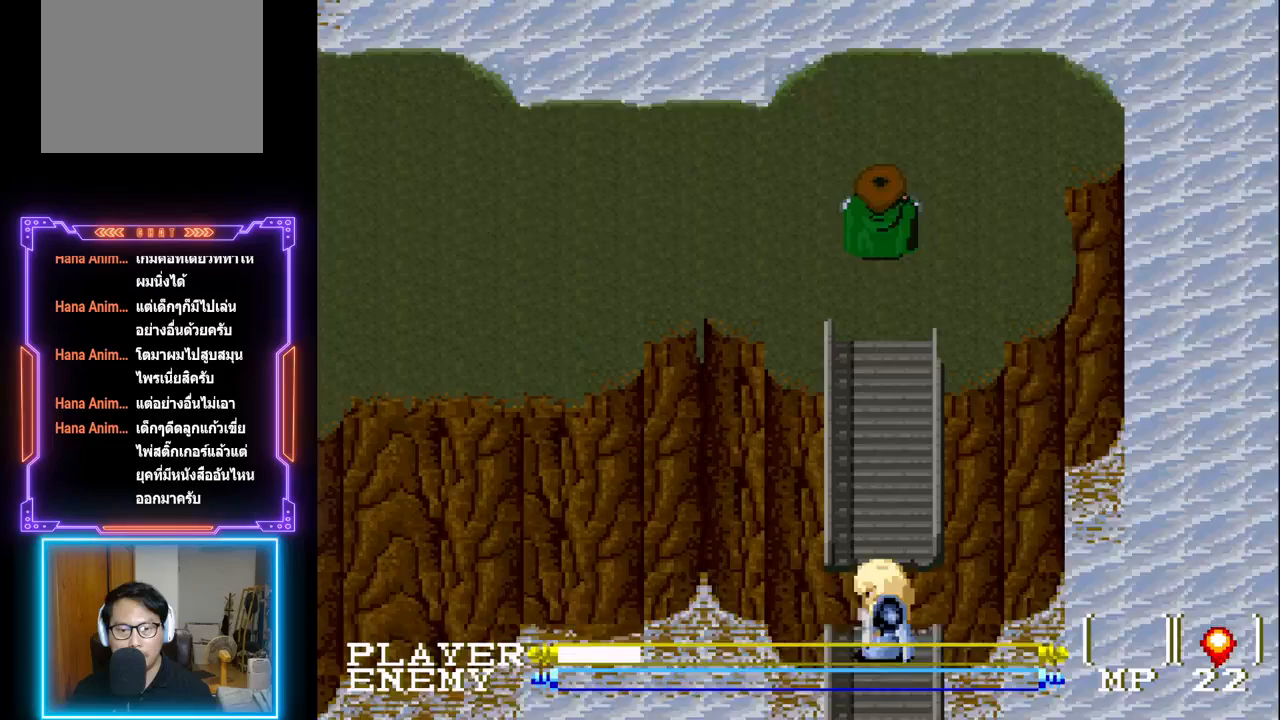
{"buttons": ["DPAD_LEFT"], "left_stick": "center", "events": [[100, "DPAD_UP", "up"], [267, "DPAD_LEFT", "down"]]}
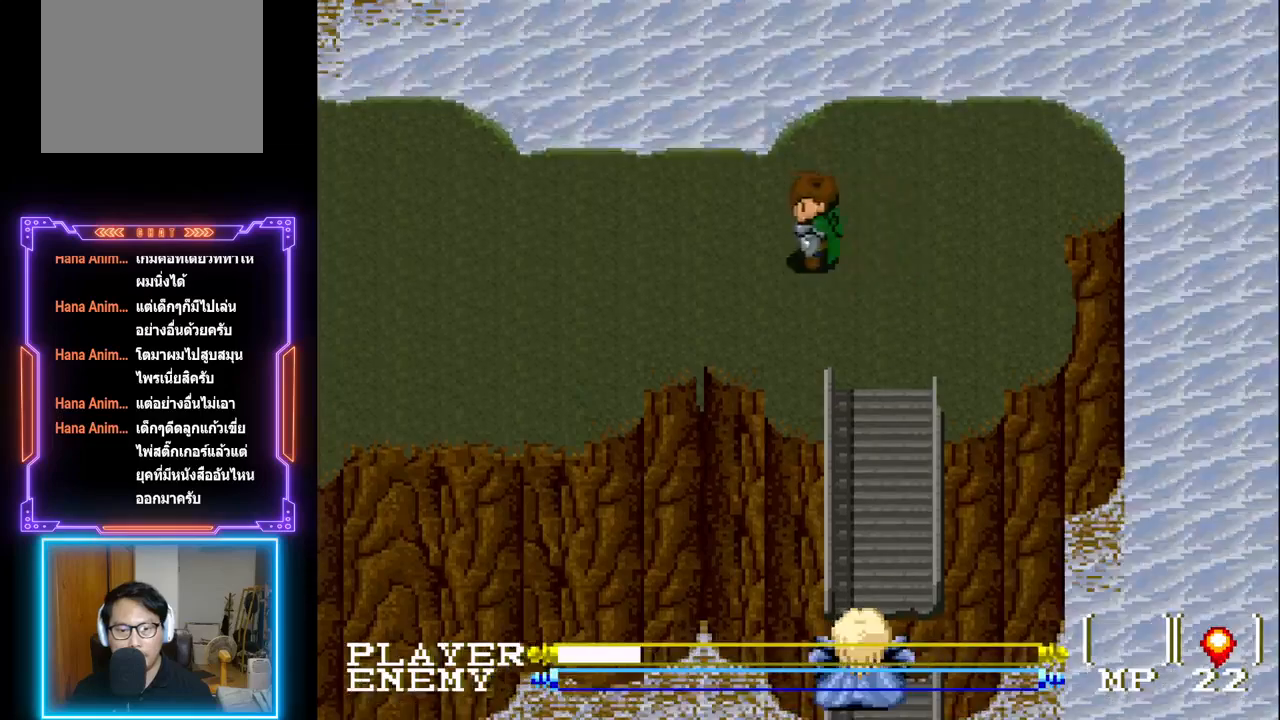
{"buttons": ["DPAD_LEFT"], "left_stick": "center", "events": []}
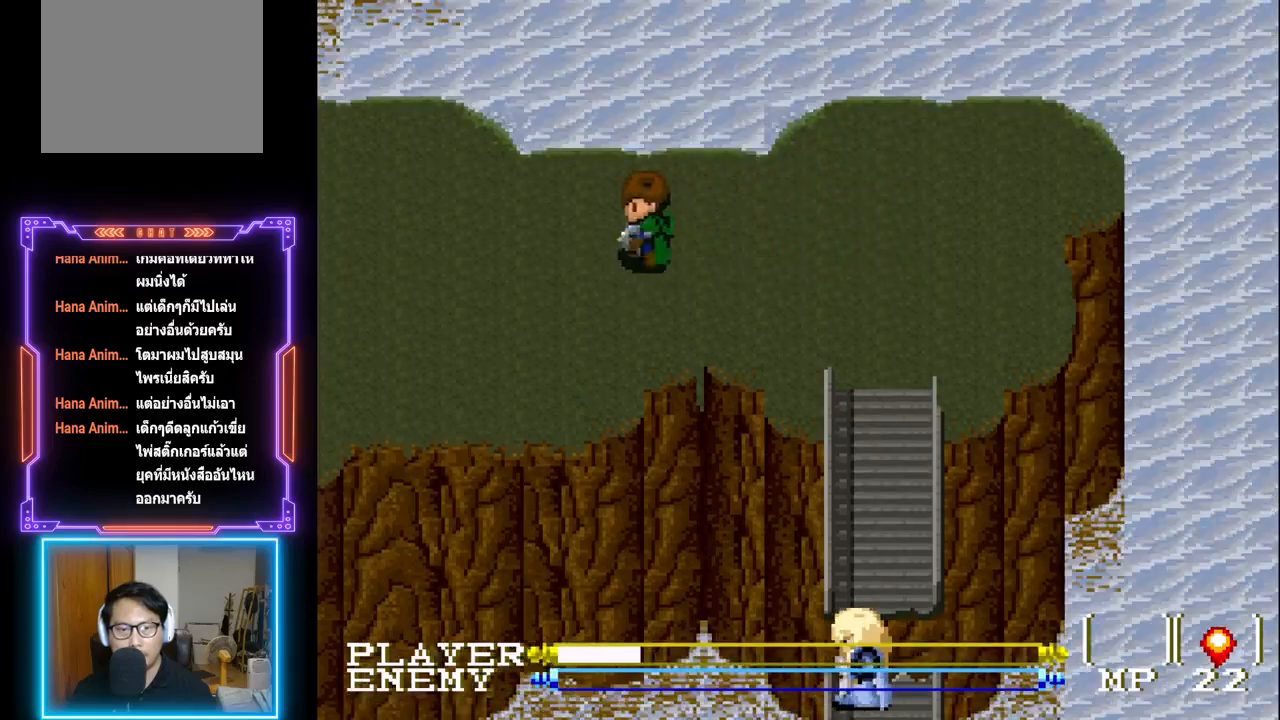
{"buttons": ["DPAD_LEFT"], "left_stick": "center", "events": []}
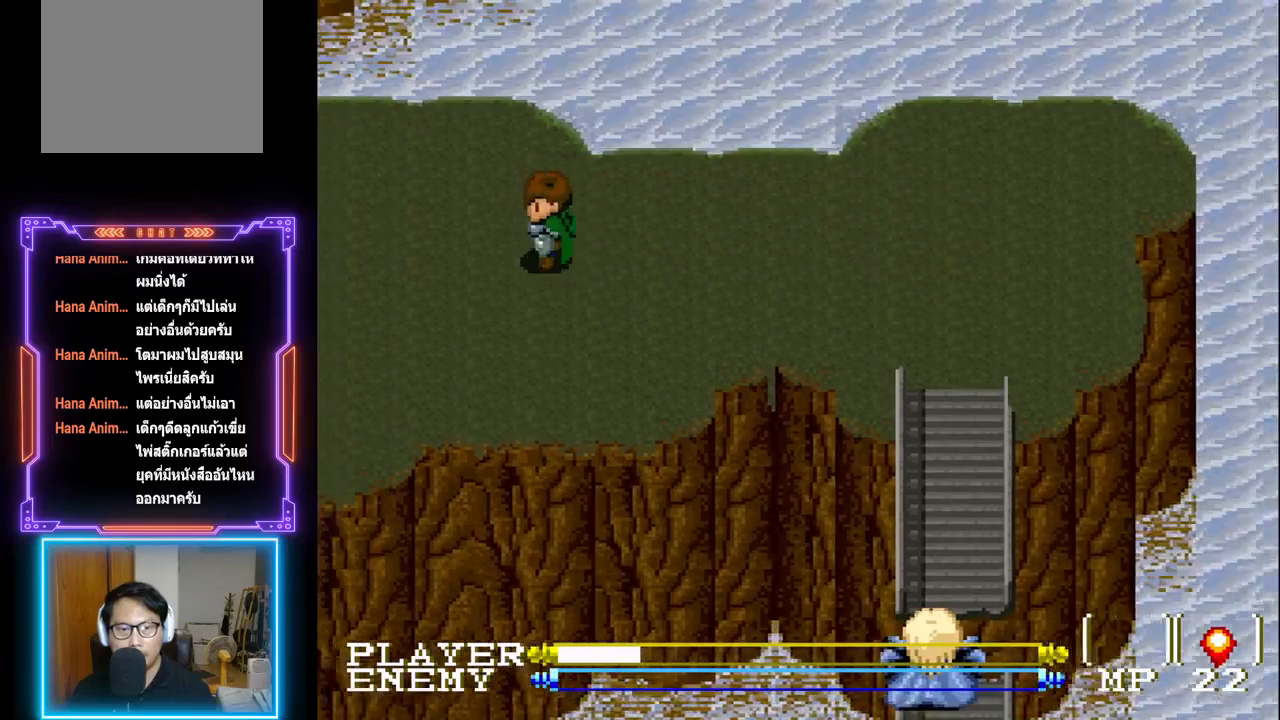
{"buttons": ["DPAD_LEFT"], "left_stick": "center", "events": []}
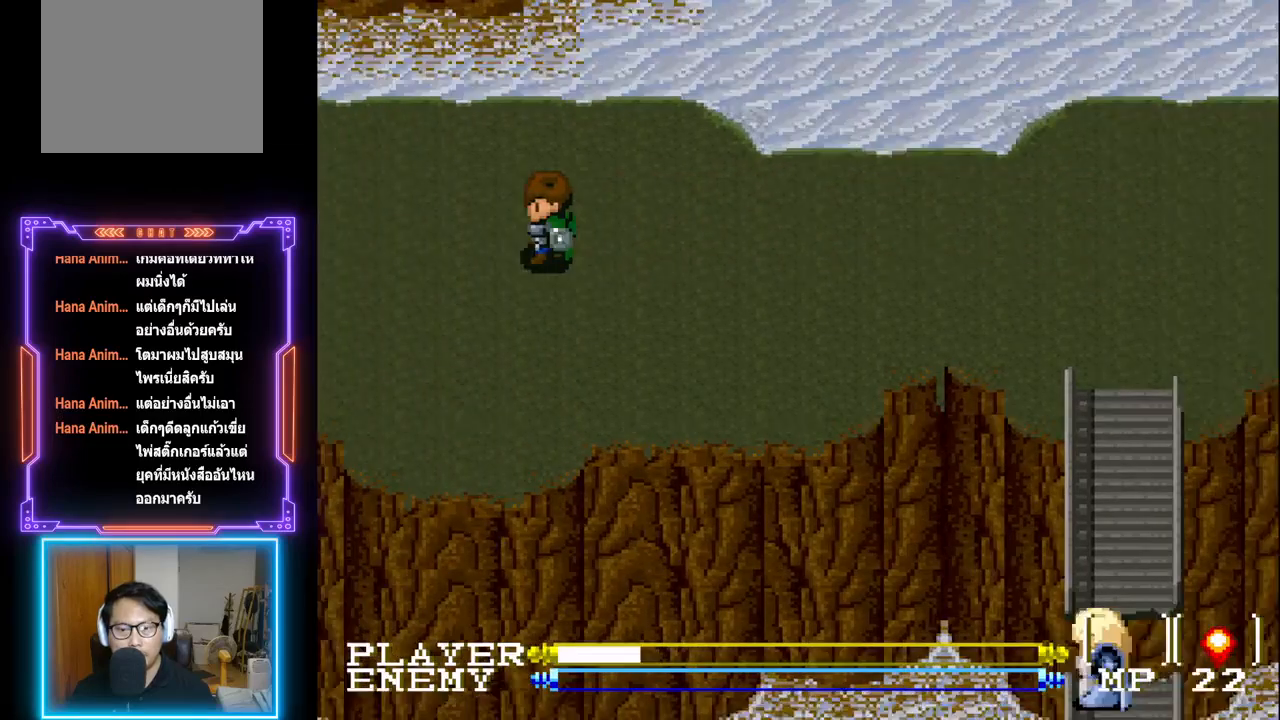
{"buttons": ["DPAD_LEFT"], "left_stick": "center", "events": []}
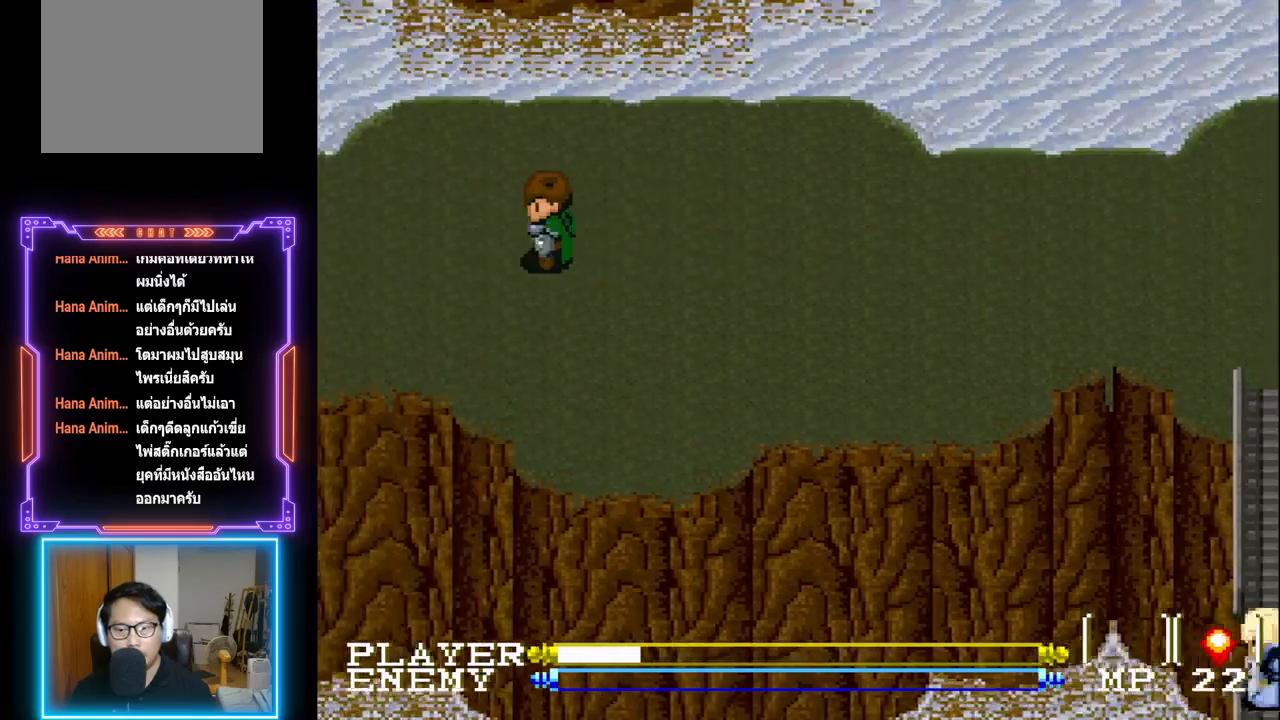
{"buttons": ["DPAD_LEFT"], "left_stick": "center", "events": []}
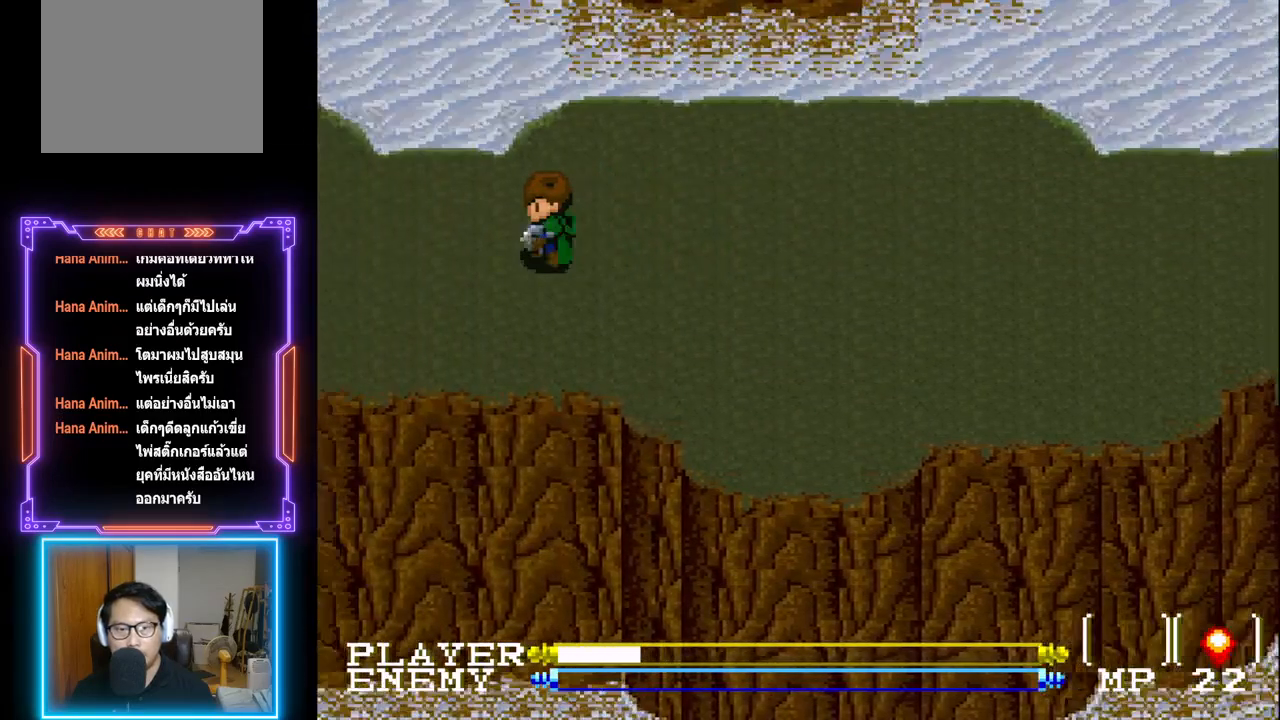
{"buttons": [], "left_stick": "center", "events": [[400, "DPAD_LEFT", "up"]]}